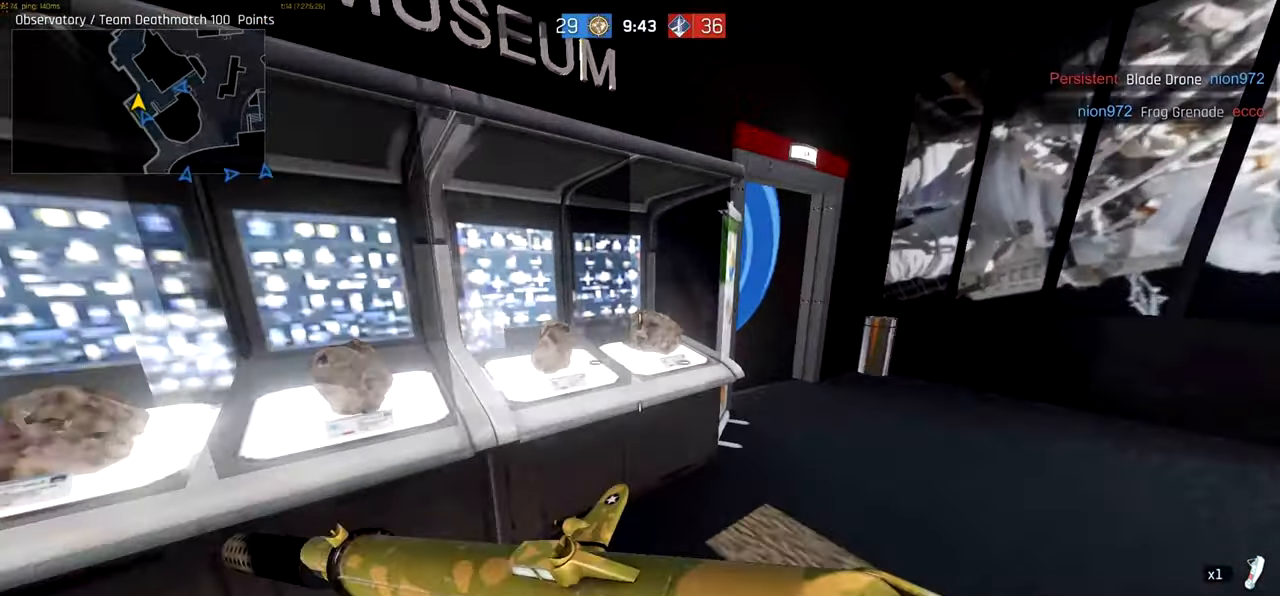
Gameplay with keyboard and mouse; each line is a JSON object with the keys and mouse buttons held at the frame after it. "events" lists presses ("down") and releases ("up") of "a", "ctrl", "d", "e", "f", "q", "r", "s", "shift", "space", "tab", "w", "mouse_left", "mouse_wheel", "mouse_right", "mouse_mb4" and "mouse_mb5" between this image and that frame as [ms after this image, input, new state], when the widget could be followed in between. "mouse_left", "mouse_wheel", "mouse_right", "mouse_mb4", "mouse_mb5" = the "left", "wheel", "right", "mb4", "mb5" buttons of the "mouse" list. No other keys are recorded. "wheel" means that the mouse wheel is clicked or scrolled. Not read: mouse_move.
{"keys": ["ctrl", "d", "w"], "mouse": []}
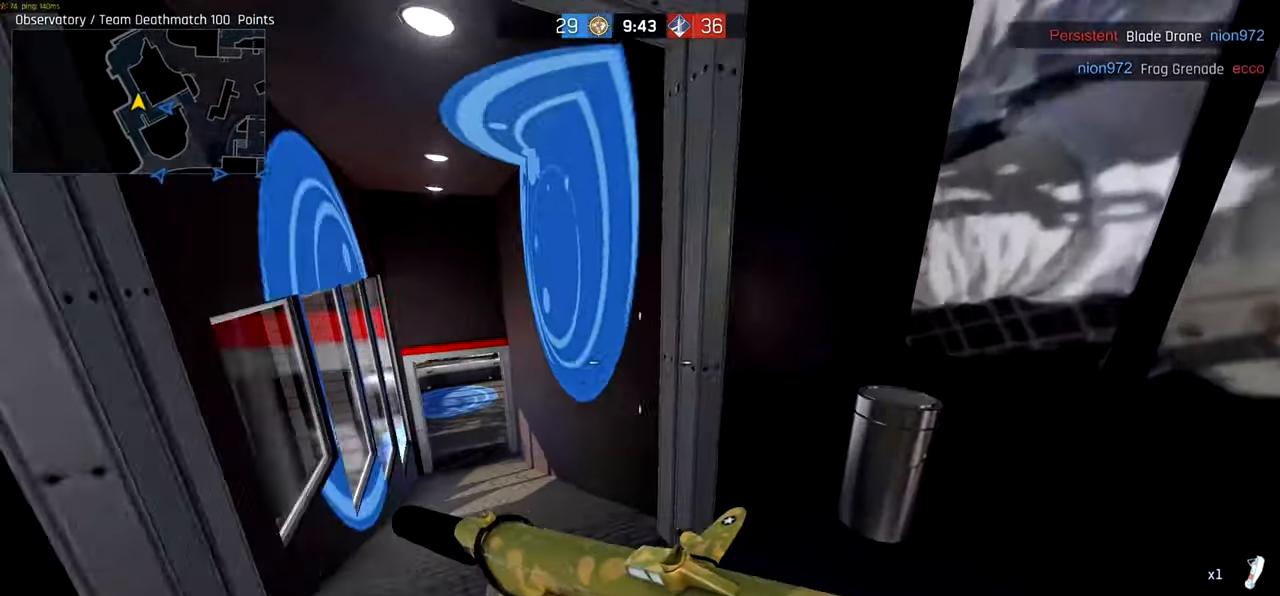
{"keys": [], "mouse": [], "events": [[183, "ctrl", "up"], [183, "d", "up"], [217, "w", "up"]]}
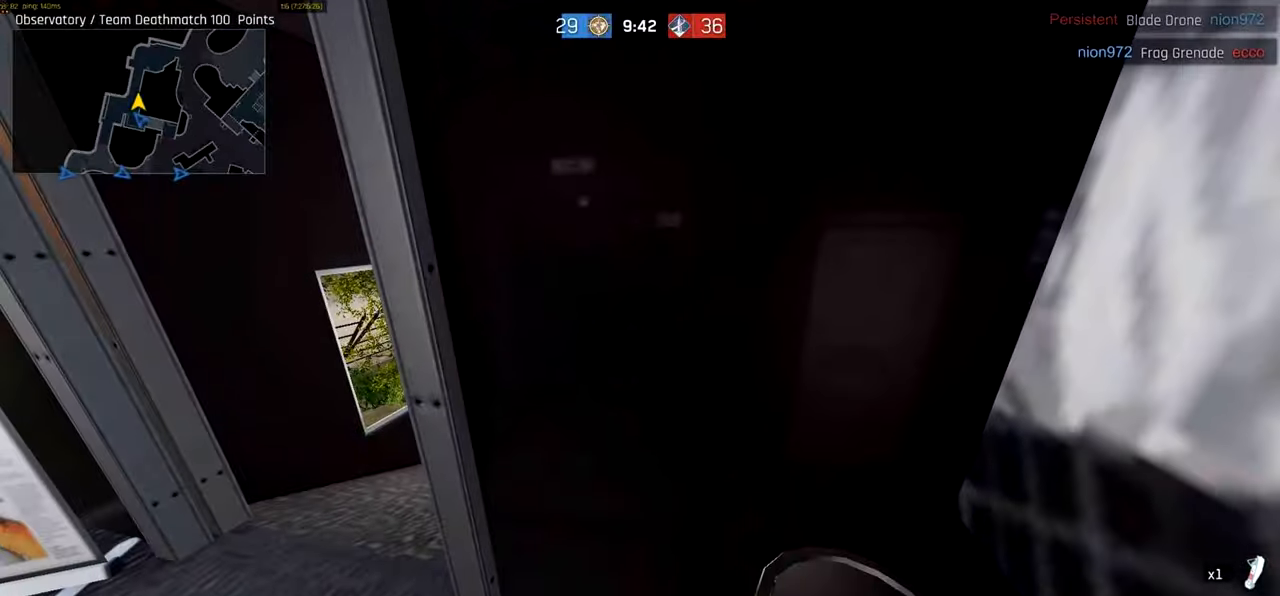
{"keys": ["d"], "mouse": [], "events": [[17, "a", "down"], [417, "a", "up"], [417, "d", "down"]]}
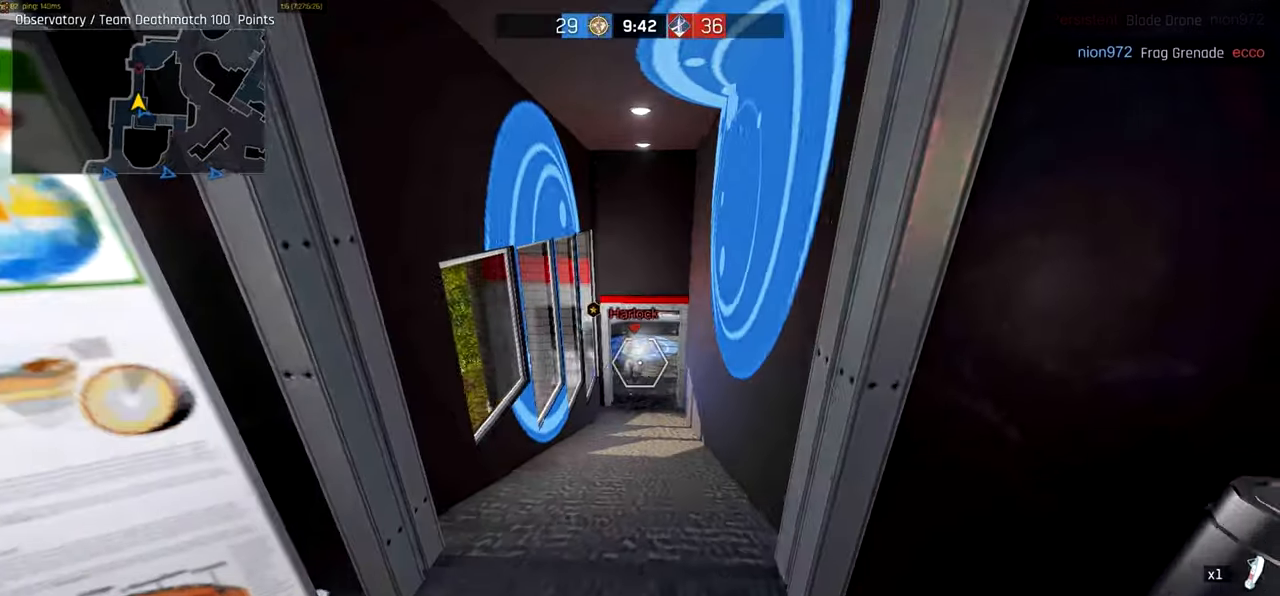
{"keys": [], "mouse": [], "events": [[383, "d", "up"]]}
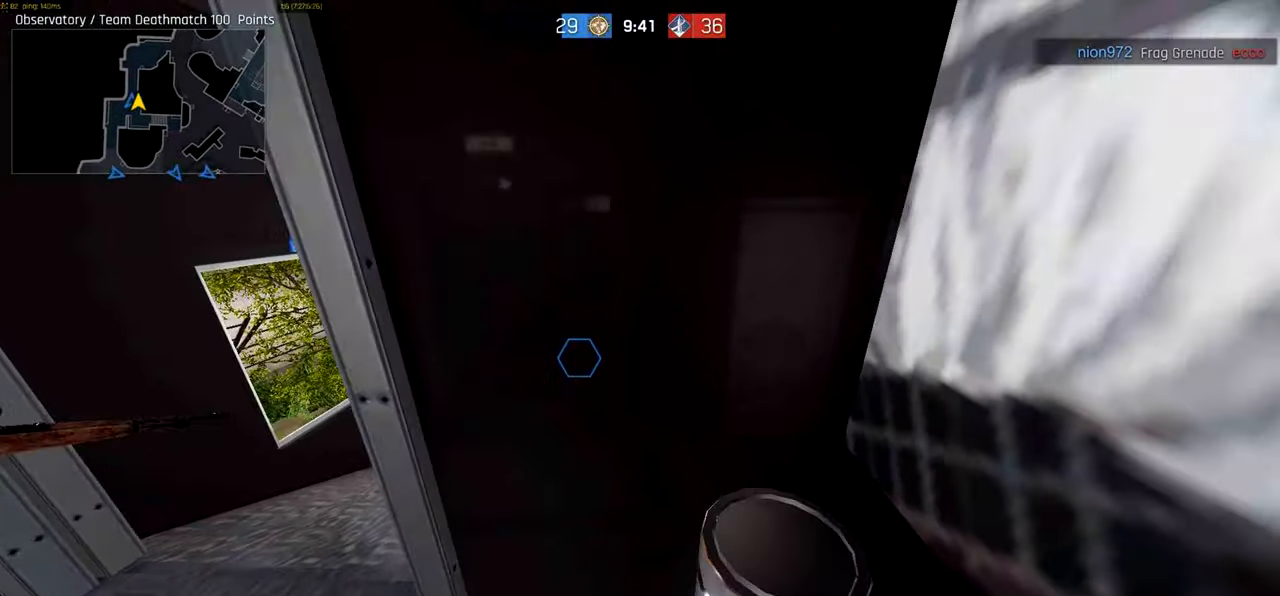
{"keys": ["ctrl", "w"], "mouse": [], "events": [[133, "w", "down"], [150, "a", "down"], [150, "ctrl", "down"], [417, "a", "up"]]}
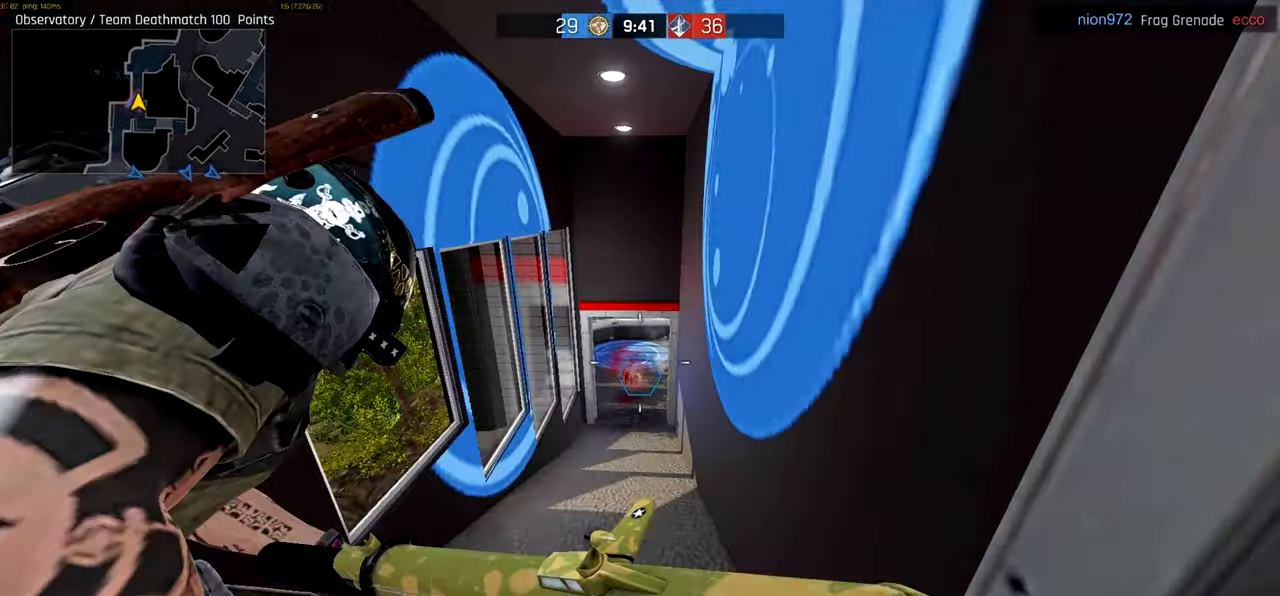
{"keys": ["a", "ctrl", "w"], "mouse": [], "events": [[450, "a", "down"]]}
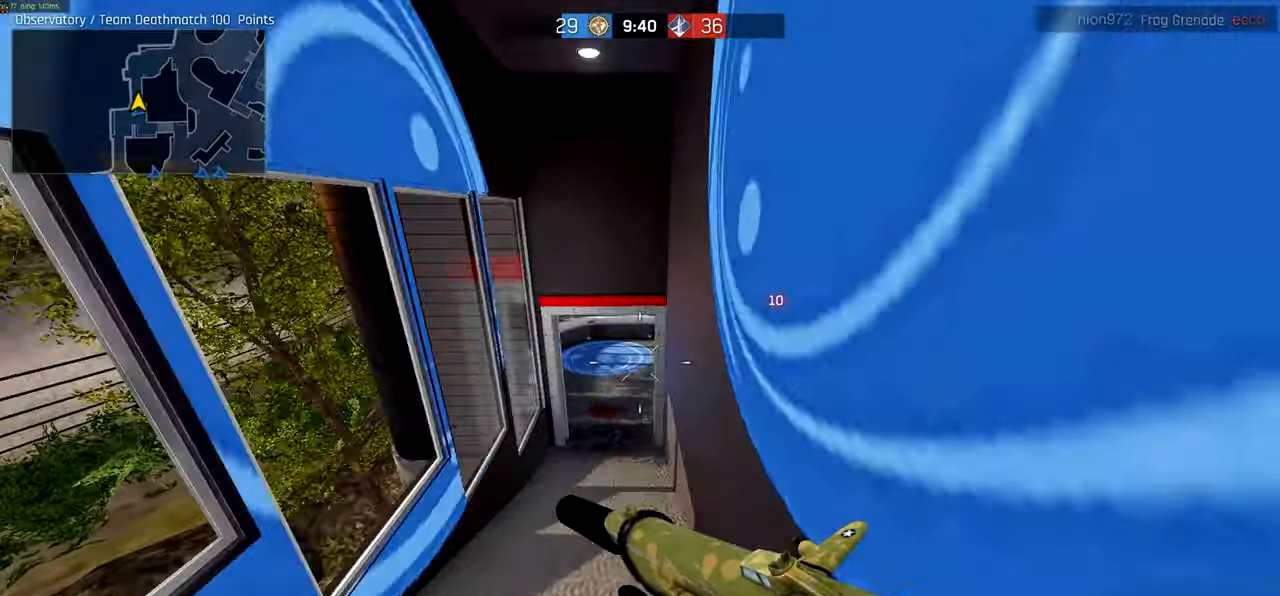
{"keys": ["a", "ctrl", "d", "e", "w"], "mouse": ["left"]}
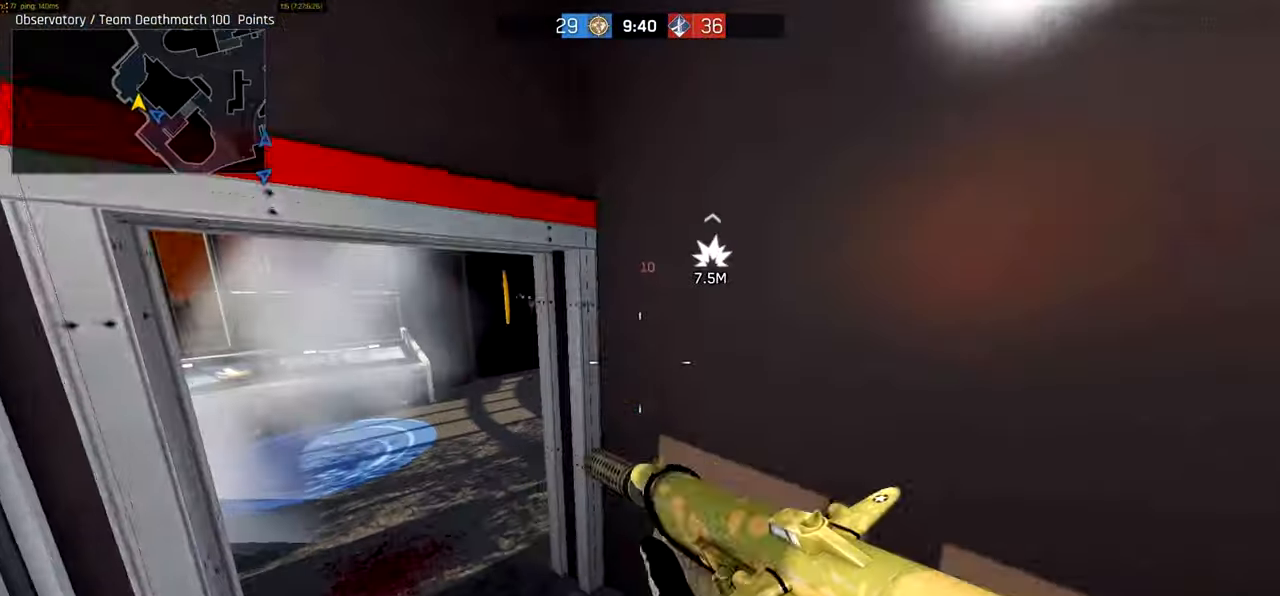
{"keys": ["a", "w"], "mouse": ["left"], "events": [[17, "e", "up"], [17, "mouse_left", "up"], [50, "q", "down"], [50, "s", "down"], [150, "d", "up"], [183, "q", "up"], [183, "s", "up"], [283, "ctrl", "up"], [283, "mouse_left", "down"]]}
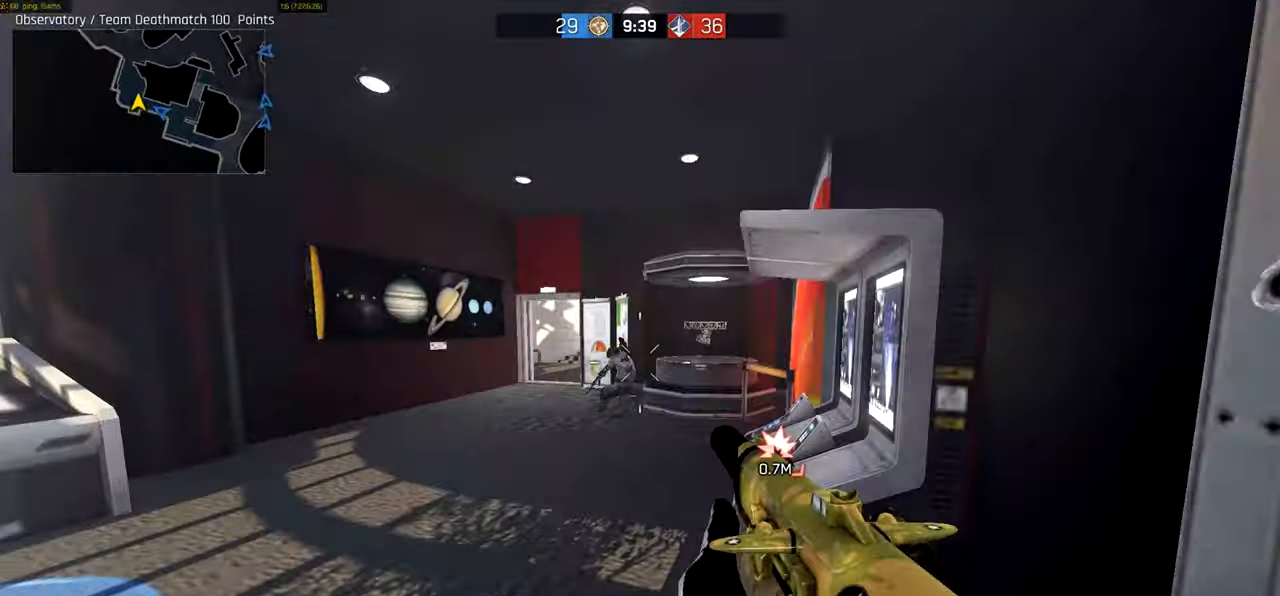
{"keys": ["a", "w"], "mouse": ["left"], "events": []}